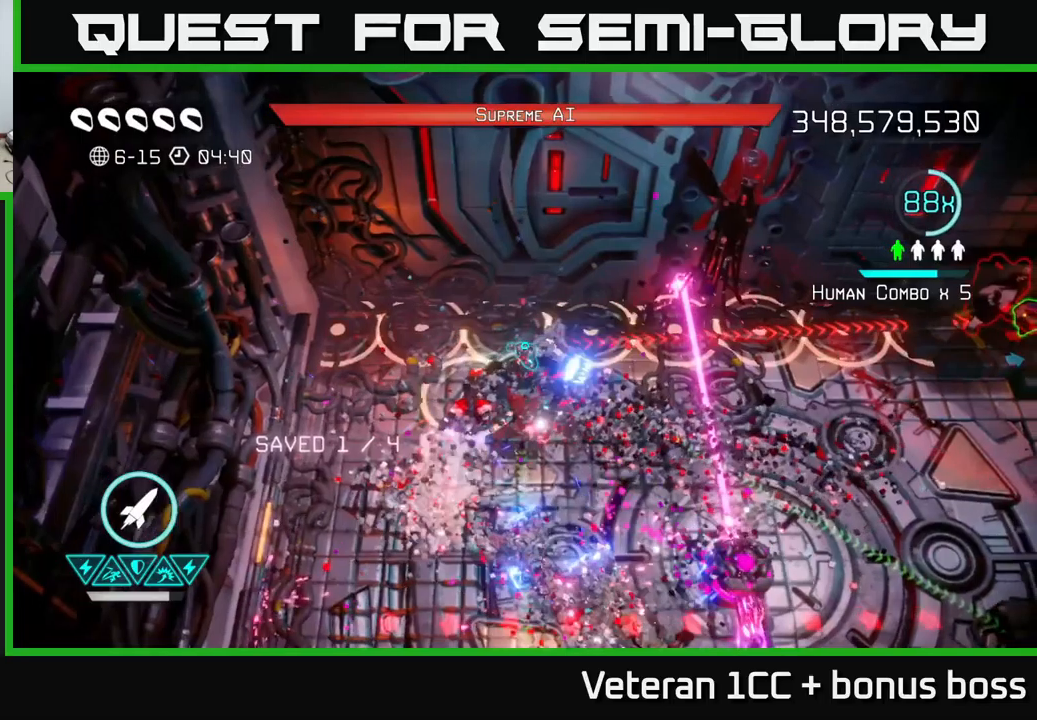
Gameplay with a controller (Xbox layout); each line is a JSON object with the inputs held at the frame after it. "events" lists button and stick changes between this image and that frame as [ms after this image, input, new state], when the widget could be followed in between. Not read: L3 R3.
{"buttons": ["L2", "R2"], "left_stick": "right", "right_stick": "right", "events": [[450, "L2", "down"], [466, "R2", "down"]]}
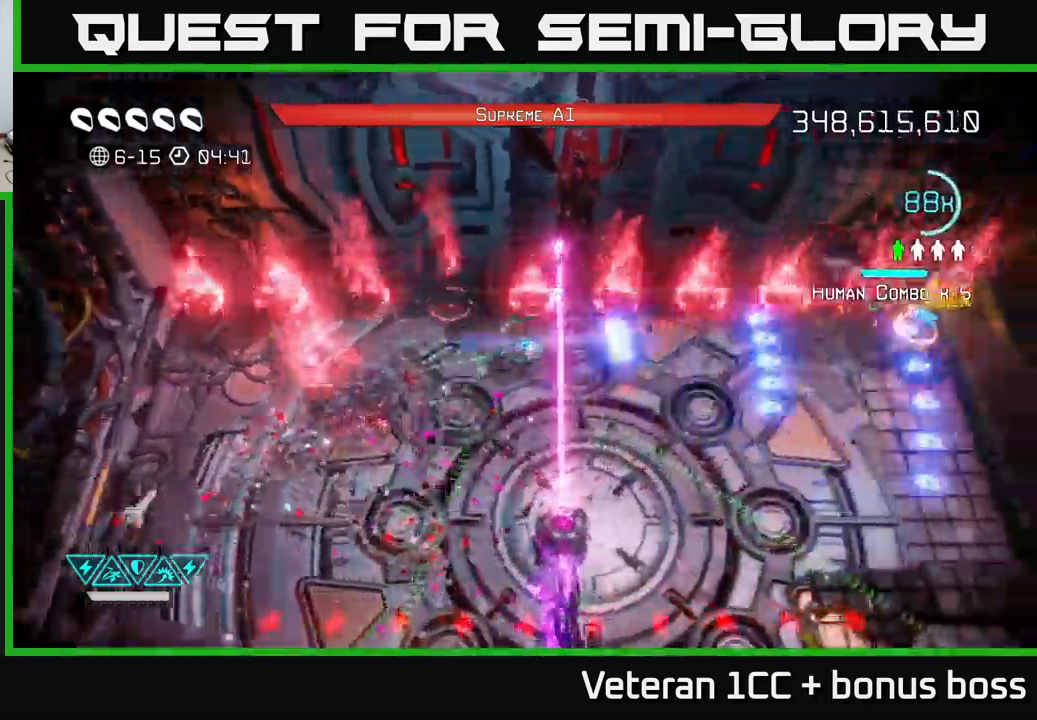
{"buttons": [], "left_stick": "down-right", "right_stick": "up-right", "events": [[66, "R2", "up"], [150, "L2", "up"], [350, "left_stick", "down-right"], [416, "right_stick", "up-right"]]}
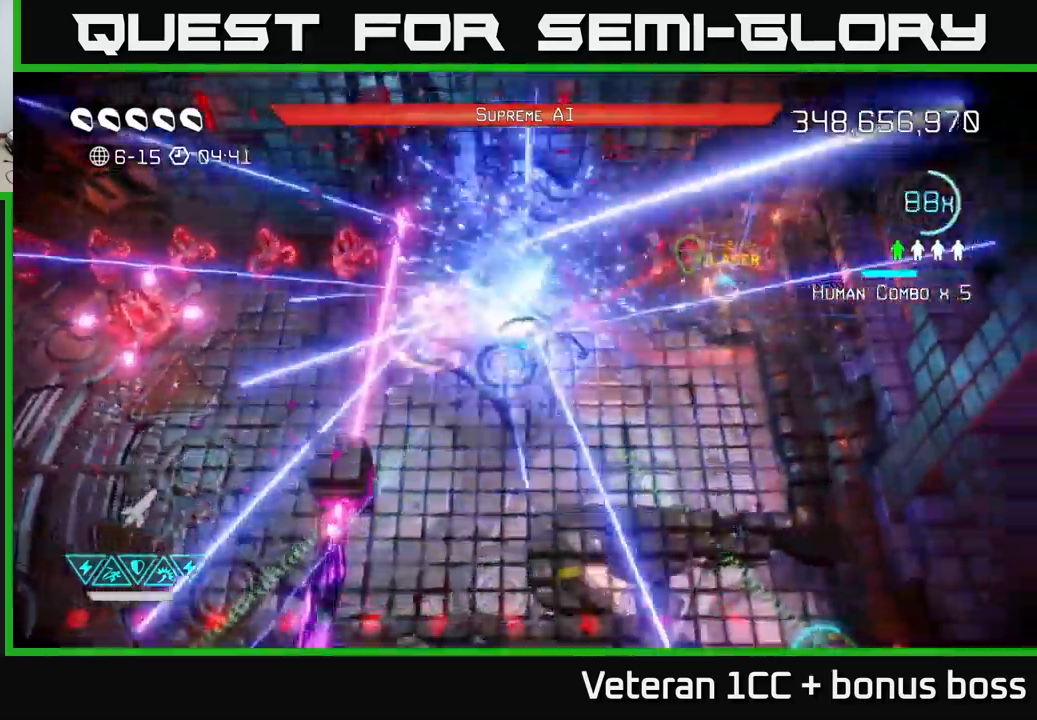
{"buttons": [], "left_stick": "center", "right_stick": "up-right", "events": [[466, "left_stick", "center"]]}
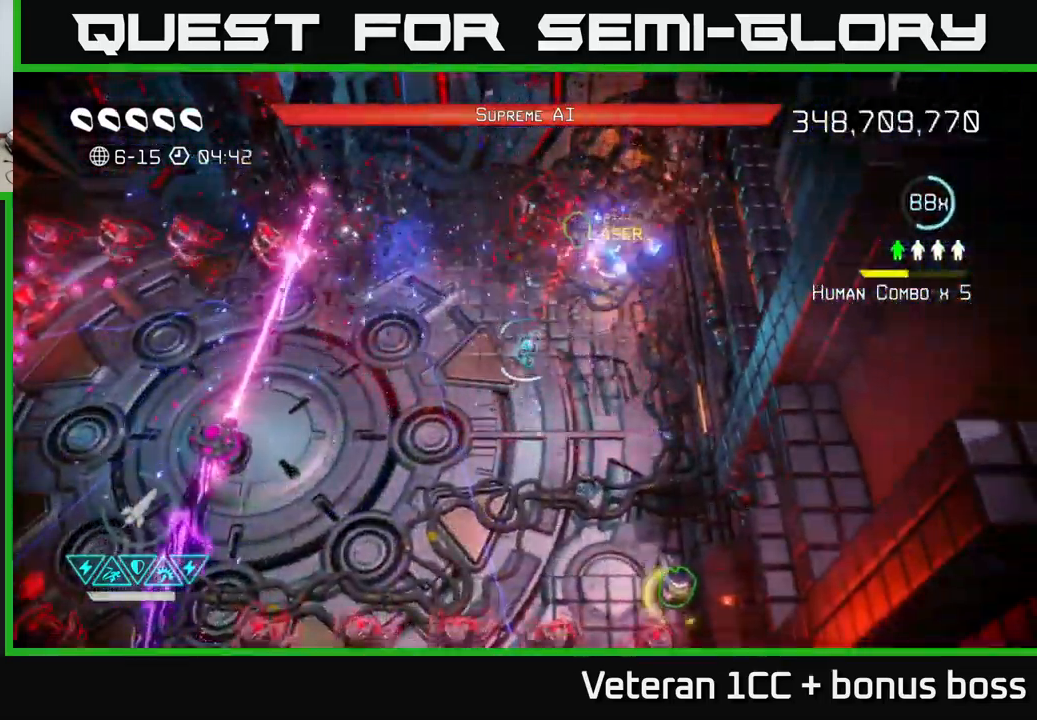
{"buttons": [], "left_stick": "center", "right_stick": "up-right", "events": [[216, "left_stick", "up"], [400, "left_stick", "center"]]}
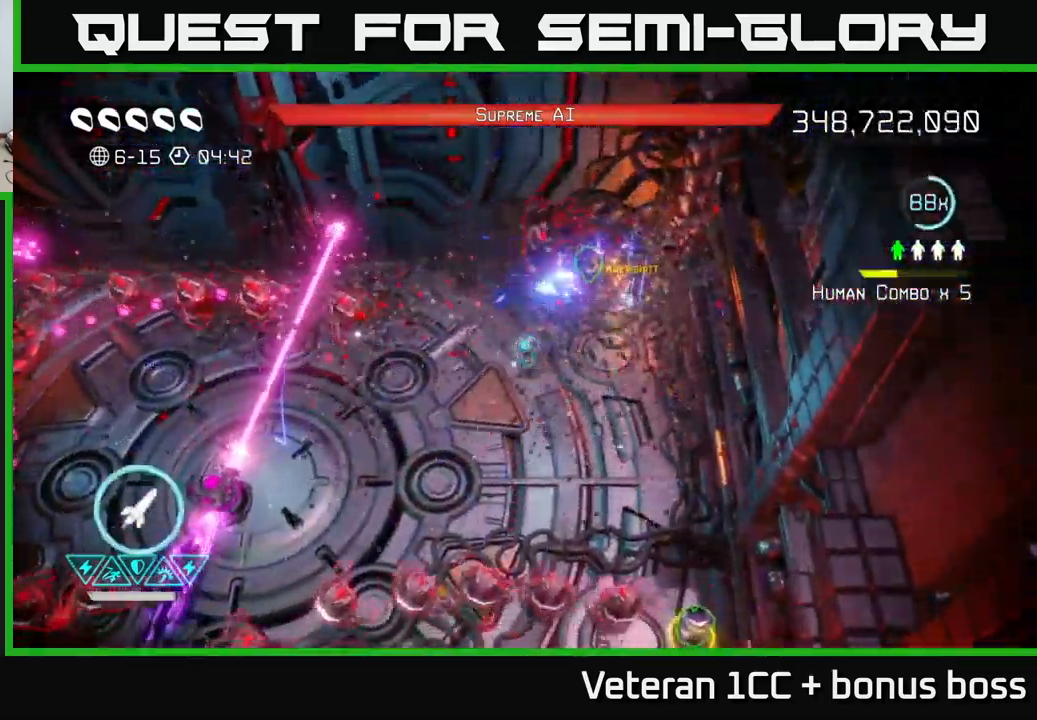
{"buttons": [], "left_stick": "center", "right_stick": "up", "events": [[100, "right_stick", "up"]]}
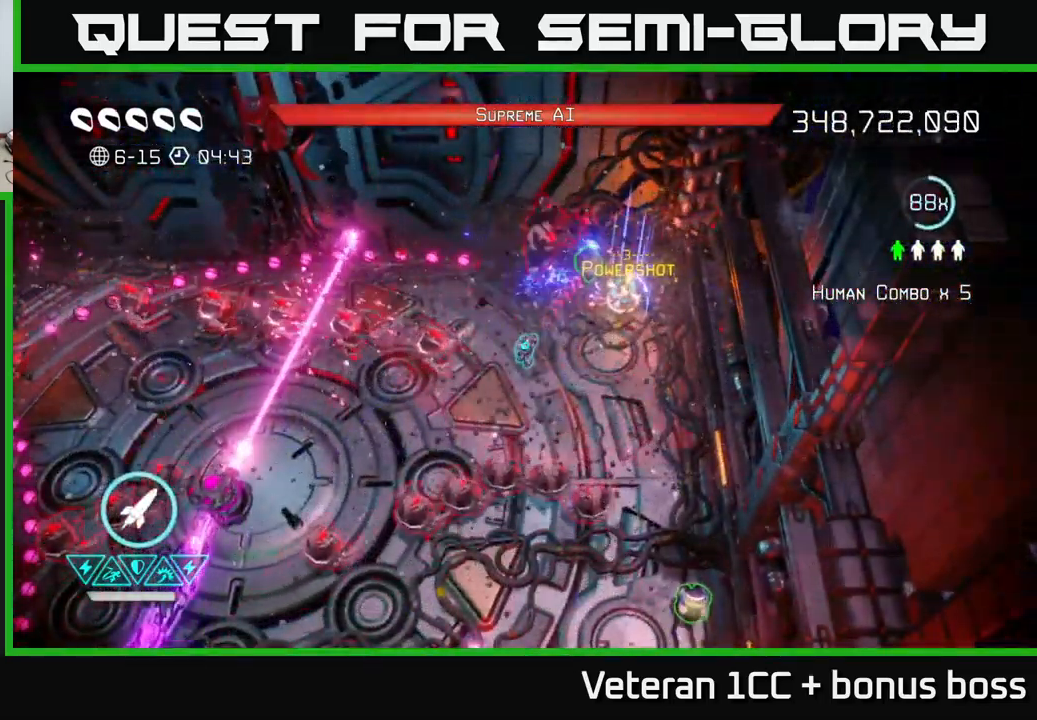
{"buttons": ["L2"], "left_stick": "down-left", "right_stick": "down-left", "events": [[50, "left_stick", "up"], [333, "right_stick", "left"], [366, "L2", "down"], [416, "right_stick", "down-left"], [500, "left_stick", "down-left"]]}
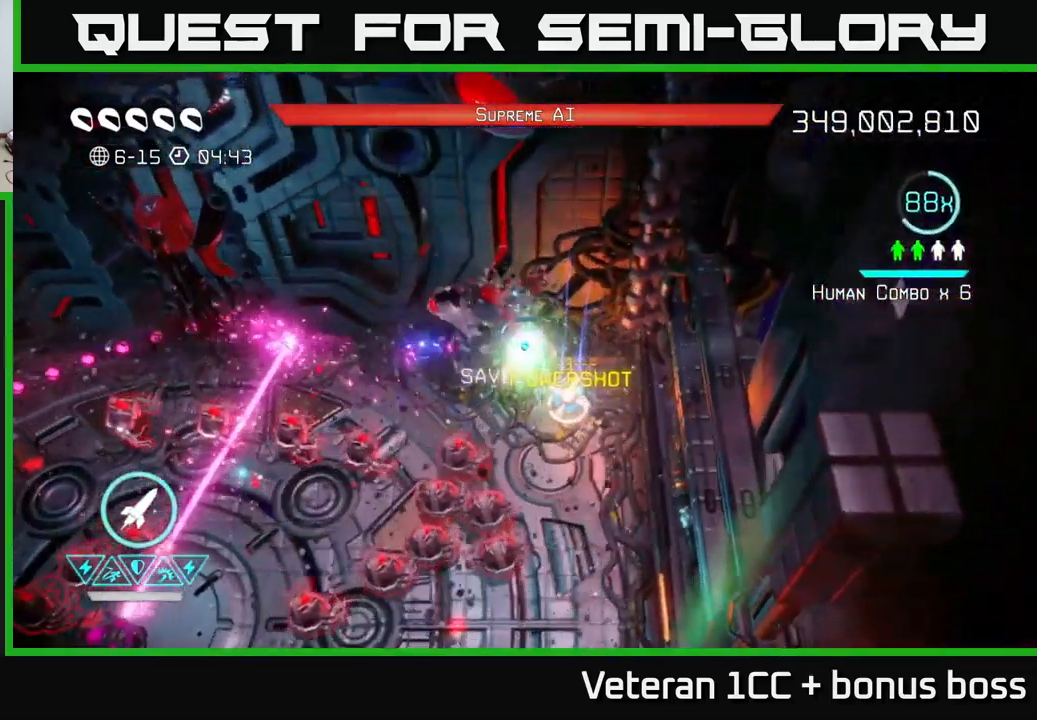
{"buttons": ["L2"], "left_stick": "up", "right_stick": "down-left", "events": [[16, "L2", "up"], [216, "L2", "down"], [300, "left_stick", "left"], [350, "L2", "up"], [416, "left_stick", "center"], [466, "left_stick", "up"], [500, "L2", "down"]]}
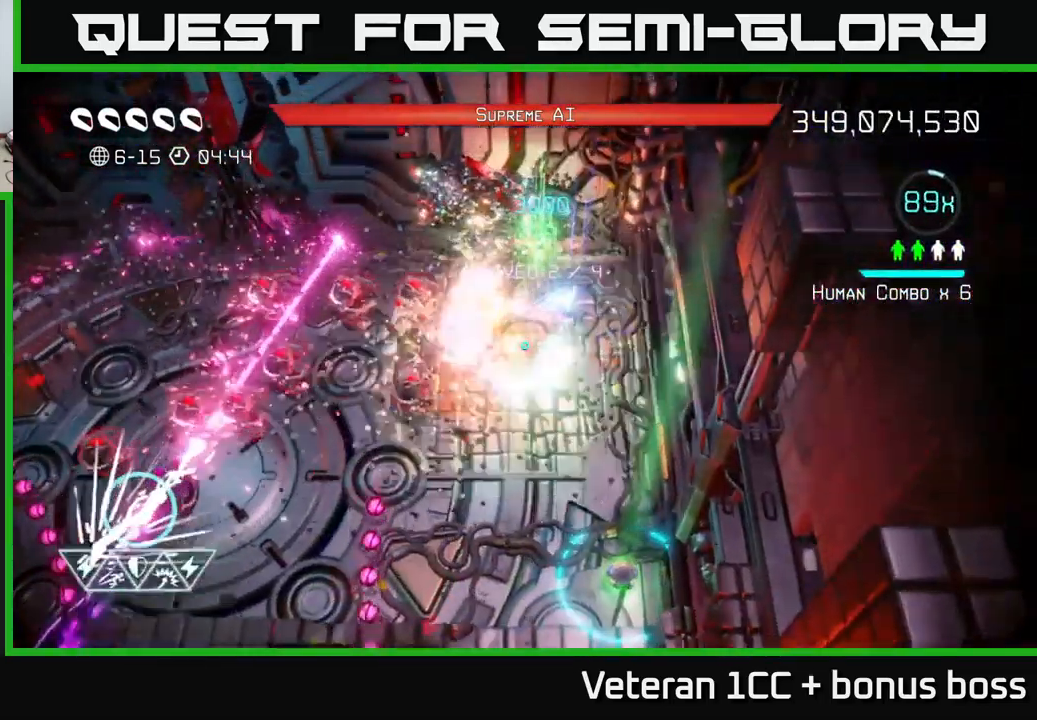
{"buttons": [], "left_stick": "down", "right_stick": "up-left", "events": [[83, "left_stick", "right"], [116, "L2", "up"], [150, "left_stick", "down"], [250, "right_stick", "left"], [483, "right_stick", "up-left"]]}
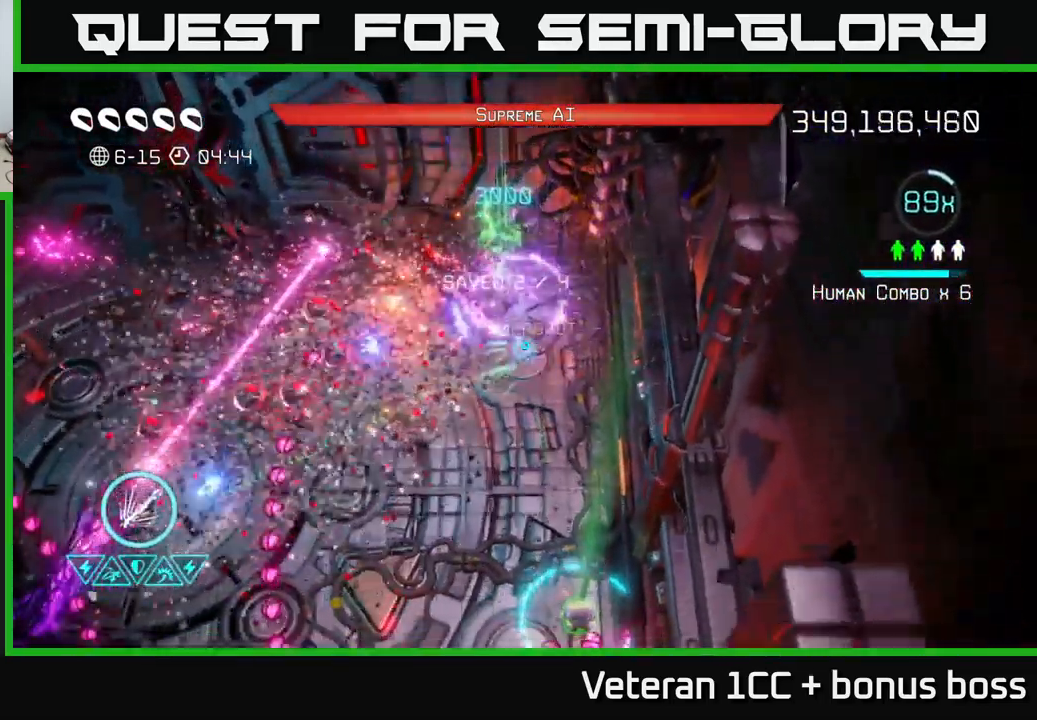
{"buttons": [], "left_stick": "down", "right_stick": "left", "events": [[100, "right_stick", "left"], [166, "left_stick", "down-left"], [466, "left_stick", "down"]]}
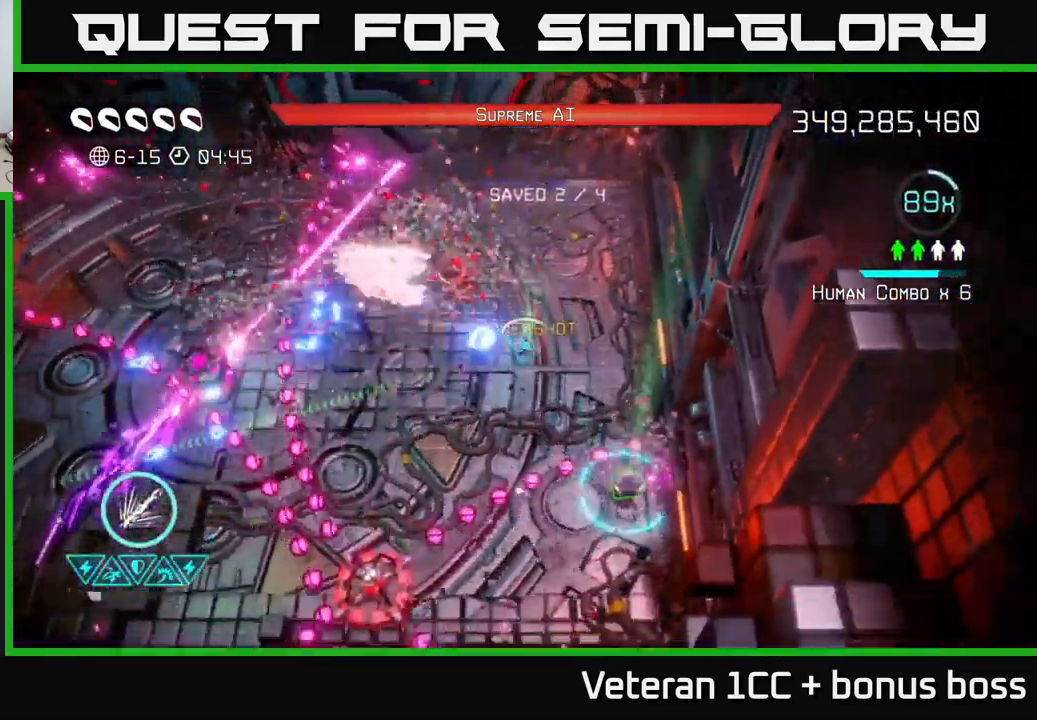
{"buttons": ["L2"], "left_stick": "down", "right_stick": "down-left", "events": [[16, "left_stick", "down-right"], [83, "left_stick", "up-right"], [116, "right_stick", "down"], [250, "left_stick", "center"], [300, "left_stick", "down"], [466, "right_stick", "down-left"], [483, "L2", "down"]]}
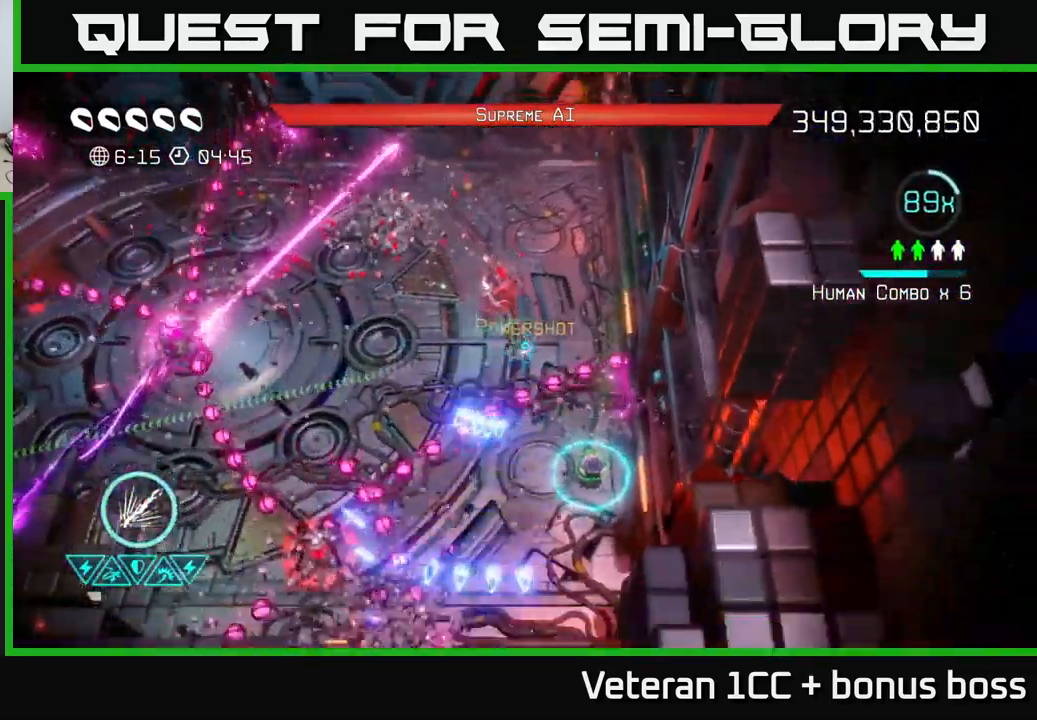
{"buttons": ["R2"], "left_stick": "up", "right_stick": "down-left", "events": [[166, "left_stick", "down-right"], [182, "L2", "up"], [382, "R2", "down"], [466, "left_stick", "up"]]}
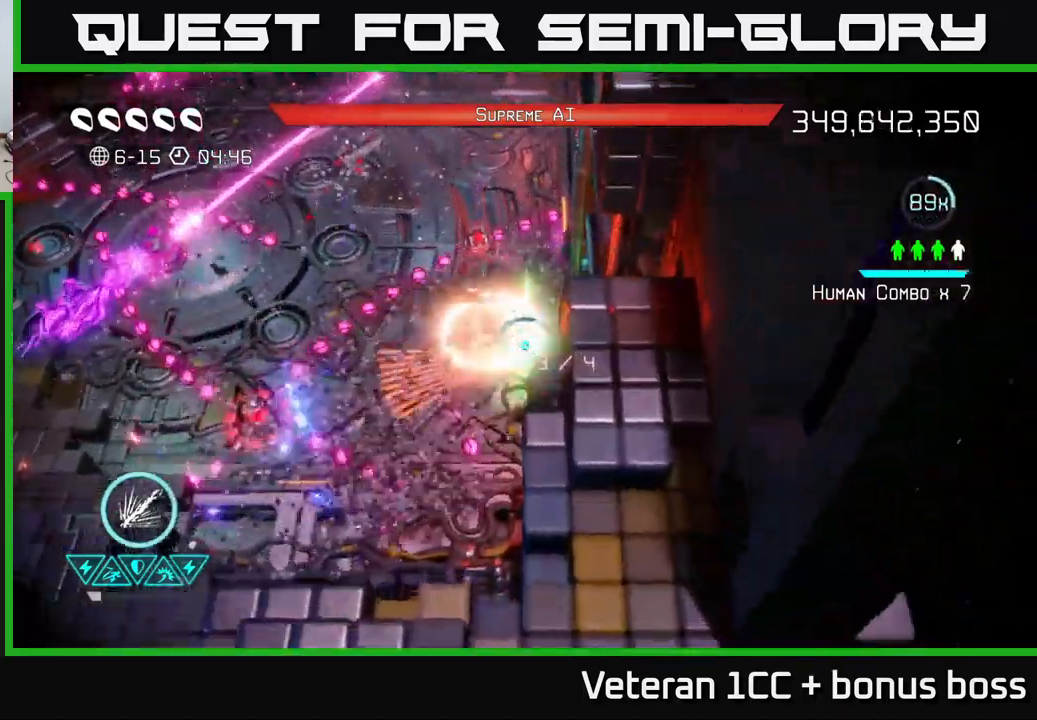
{"buttons": ["R2"], "left_stick": "down-left", "right_stick": "left", "events": [[133, "left_stick", "center"], [250, "left_stick", "down-left"], [283, "right_stick", "left"]]}
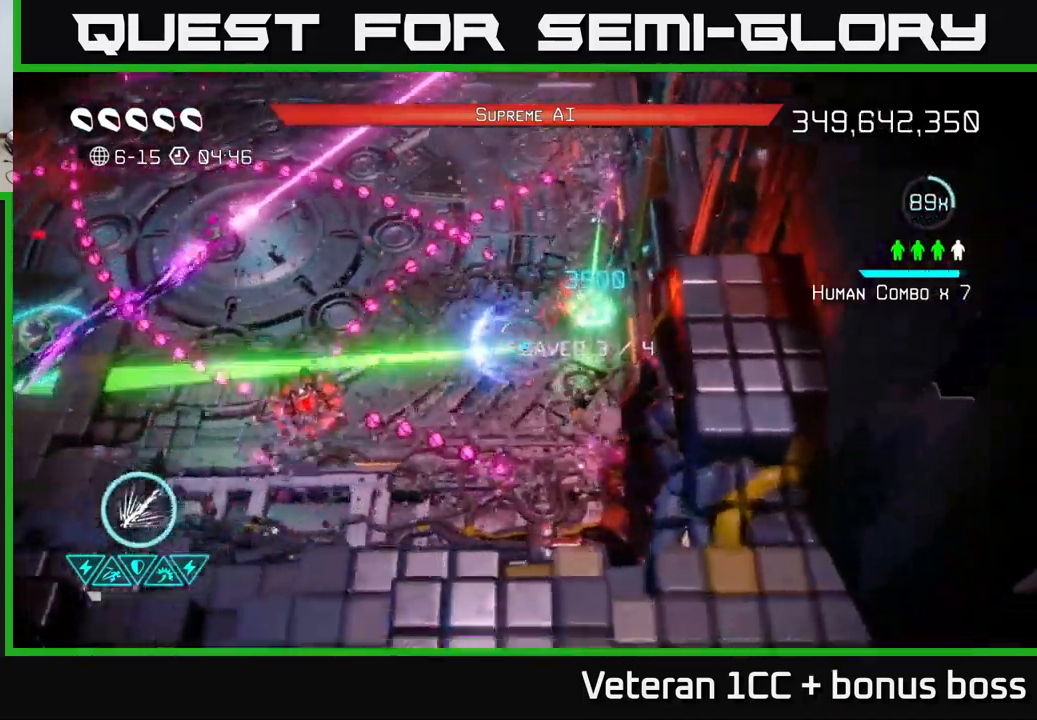
{"buttons": [], "left_stick": "left", "right_stick": "left", "events": [[217, "R2", "up"], [233, "left_stick", "left"]]}
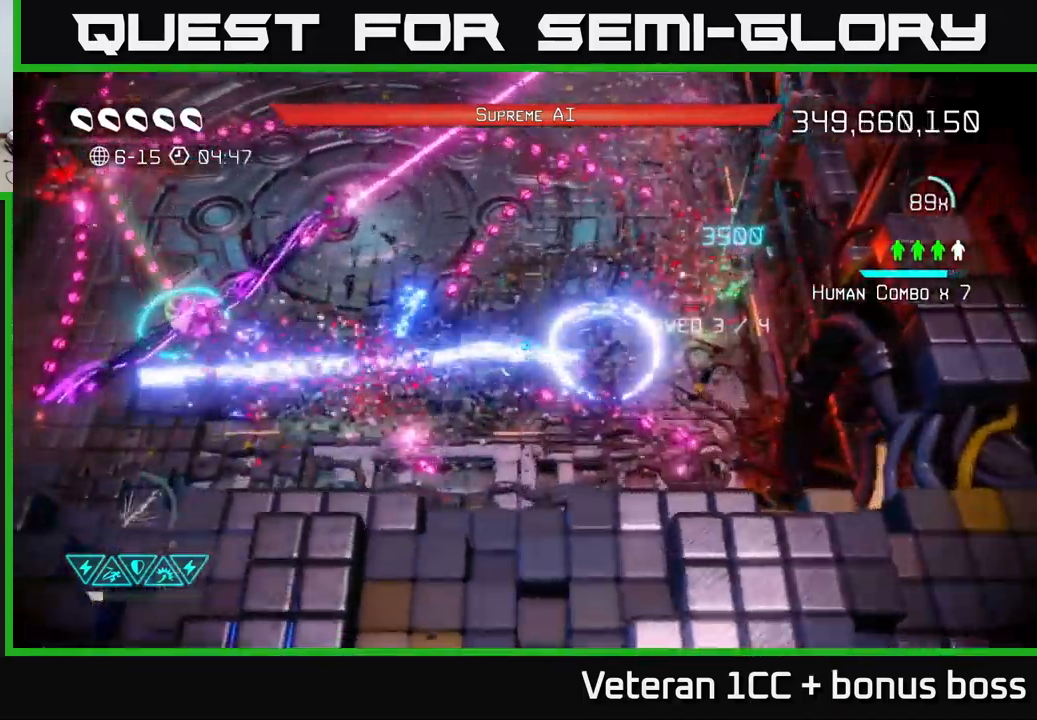
{"buttons": [], "left_stick": "left", "right_stick": "up", "events": [[33, "left_stick", "up-left"], [200, "right_stick", "up"], [217, "left_stick", "down-left"], [283, "left_stick", "down-right"], [383, "left_stick", "center"], [450, "left_stick", "left"]]}
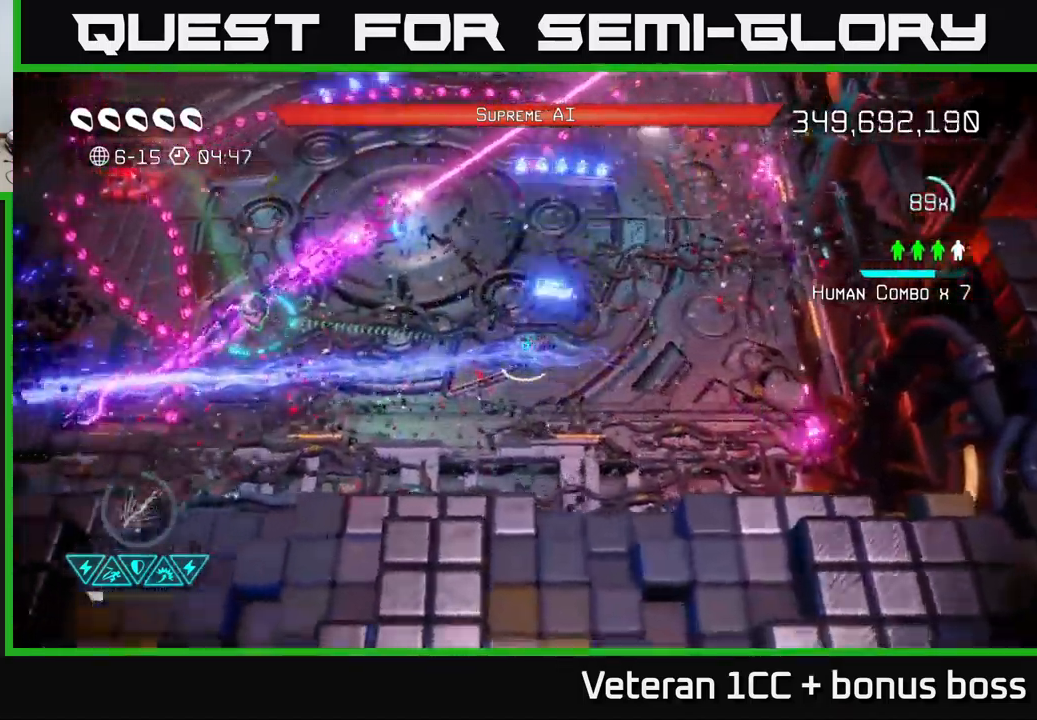
{"buttons": [], "left_stick": "center", "right_stick": "up-left", "events": [[50, "right_stick", "up-left"], [383, "left_stick", "down-left"], [500, "left_stick", "center"]]}
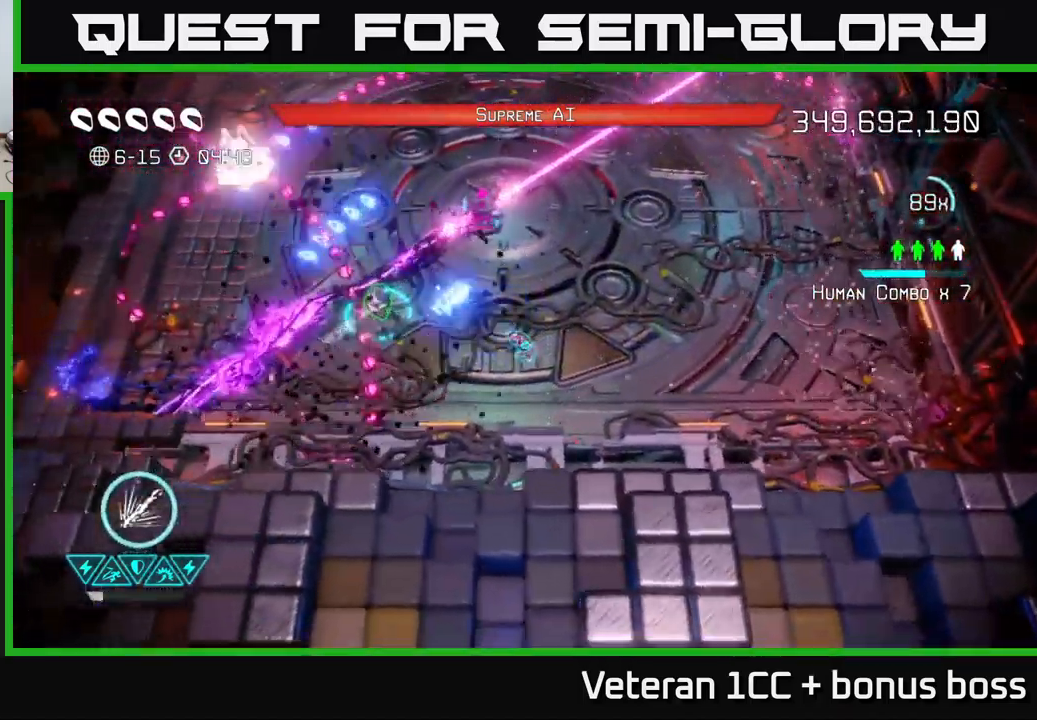
{"buttons": [], "left_stick": "up-right", "right_stick": "up-left", "events": [[267, "left_stick", "up"], [367, "left_stick", "up-right"]]}
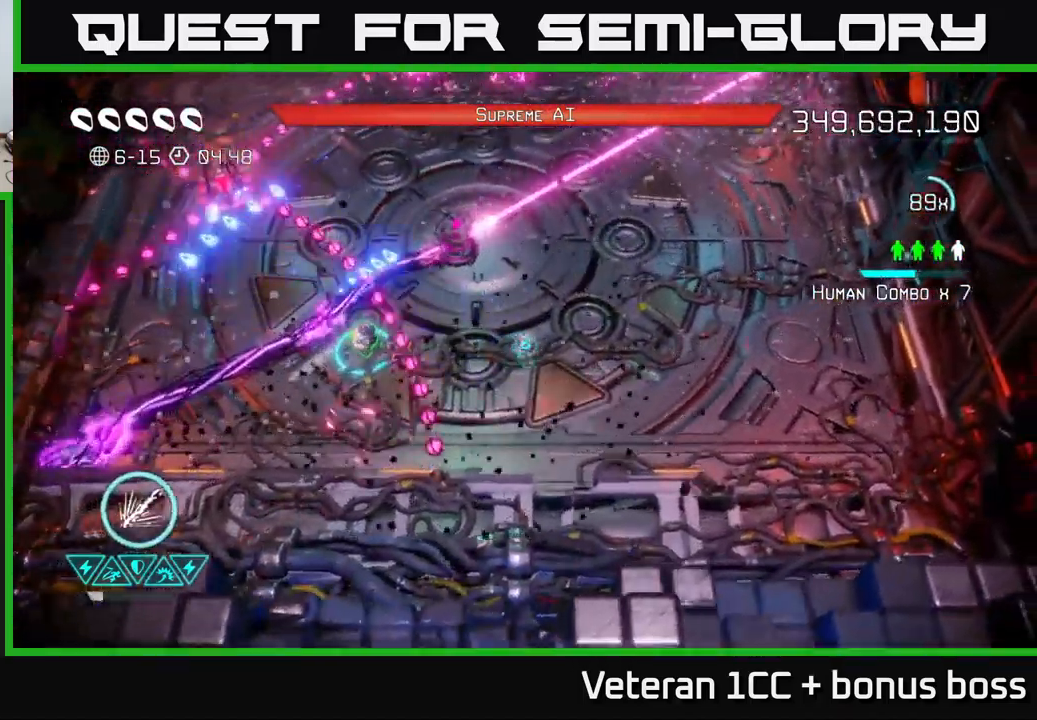
{"buttons": [], "left_stick": "center", "right_stick": "up-left", "events": [[33, "left_stick", "left"], [117, "L2", "down"], [267, "L2", "up"], [433, "left_stick", "center"]]}
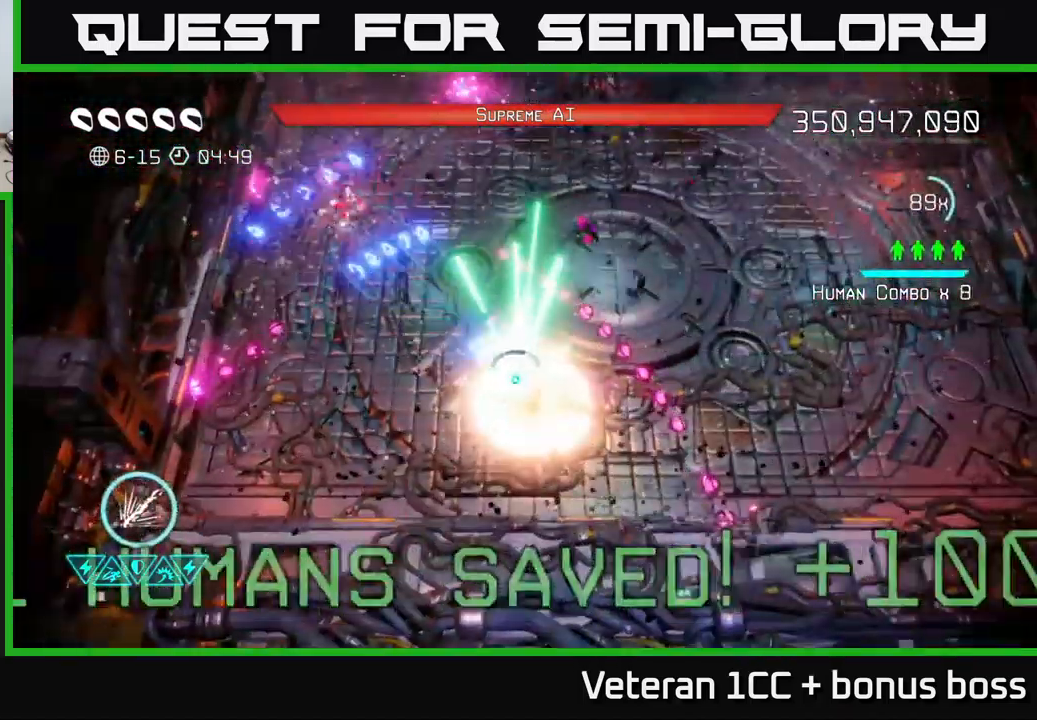
{"buttons": [], "left_stick": "right", "right_stick": "up", "events": [[200, "left_stick", "down"], [283, "left_stick", "center"], [333, "left_stick", "up"], [350, "right_stick", "up"], [467, "left_stick", "right"]]}
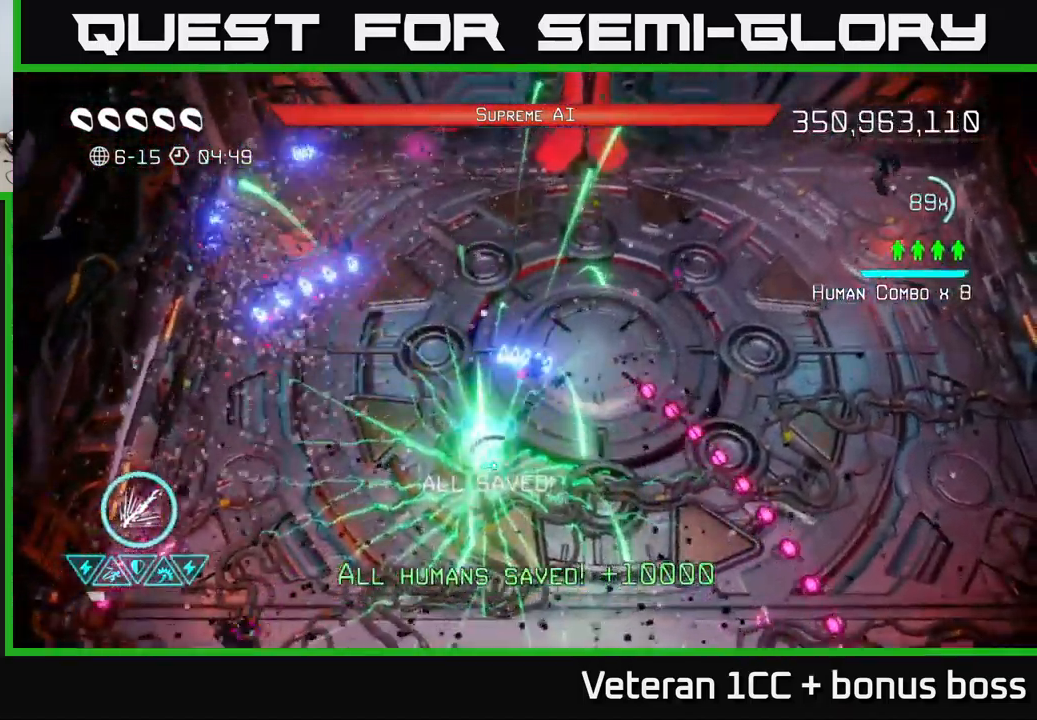
{"buttons": [], "left_stick": "up-right", "right_stick": "up", "events": [[17, "left_stick", "down-right"], [217, "left_stick", "right"], [350, "left_stick", "up-right"]]}
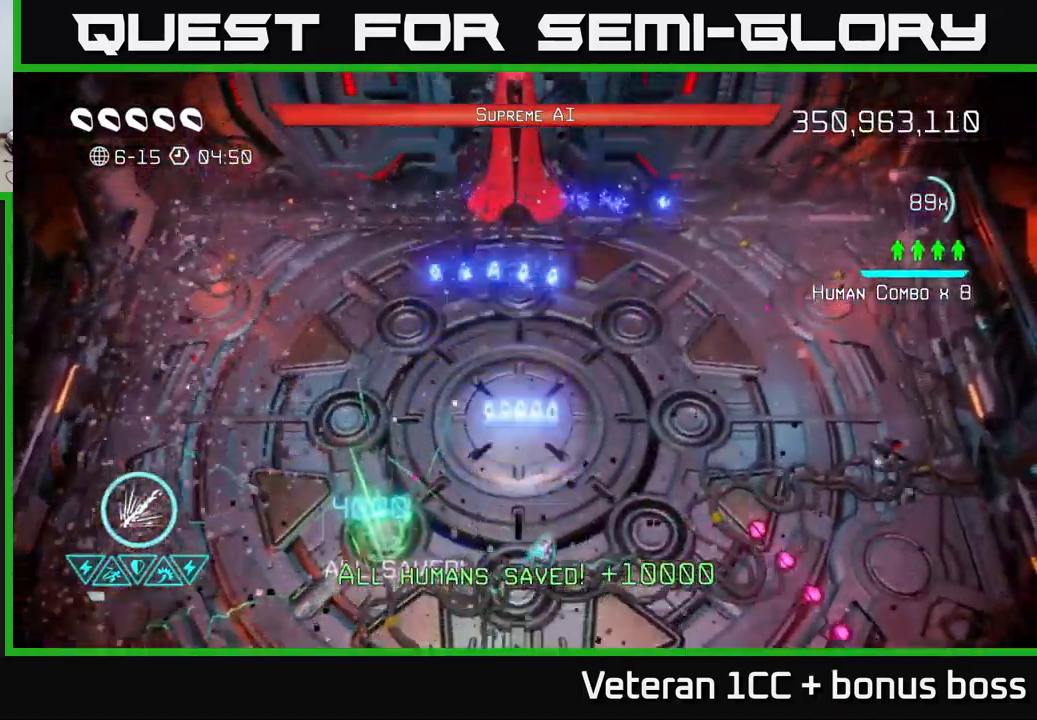
{"buttons": ["R2"], "left_stick": "center", "right_stick": "up", "events": [[200, "R2", "down"], [350, "left_stick", "center"]]}
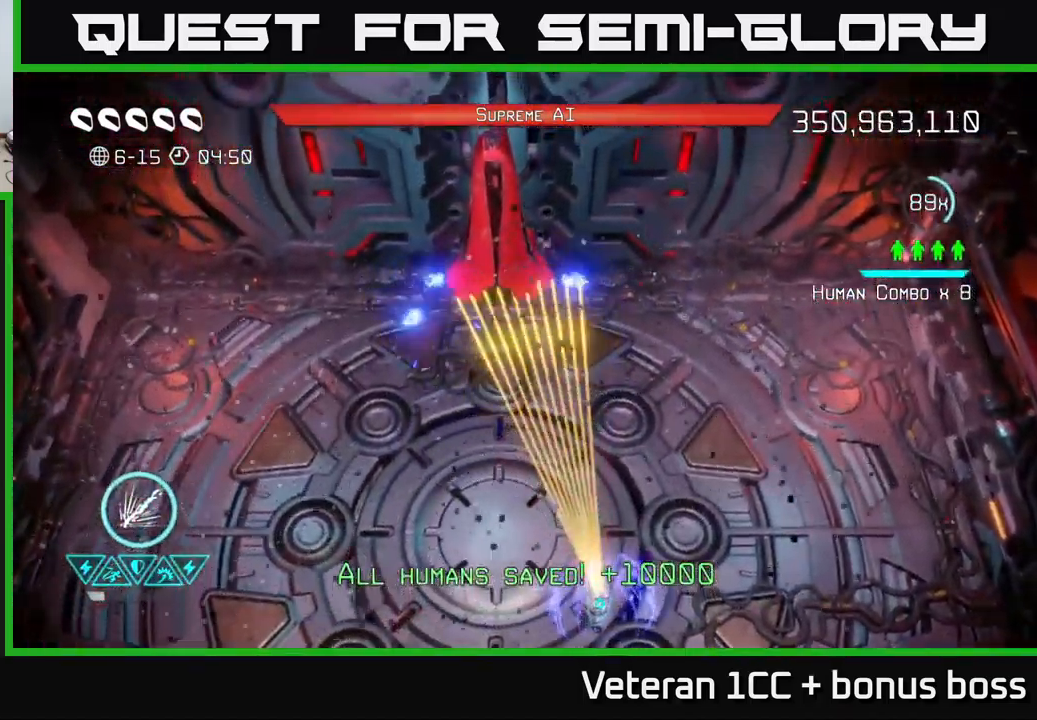
{"buttons": ["R2"], "left_stick": "center", "right_stick": "up", "events": [[350, "left_stick", "down"], [434, "left_stick", "center"]]}
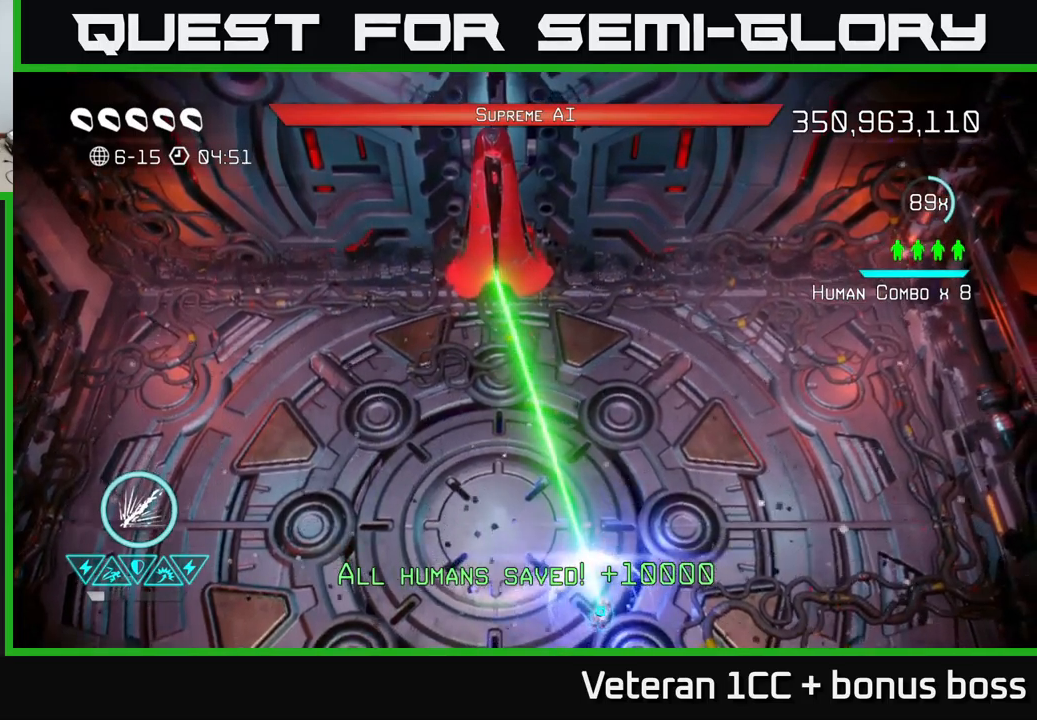
{"buttons": ["R2"], "left_stick": "center", "right_stick": "up", "events": []}
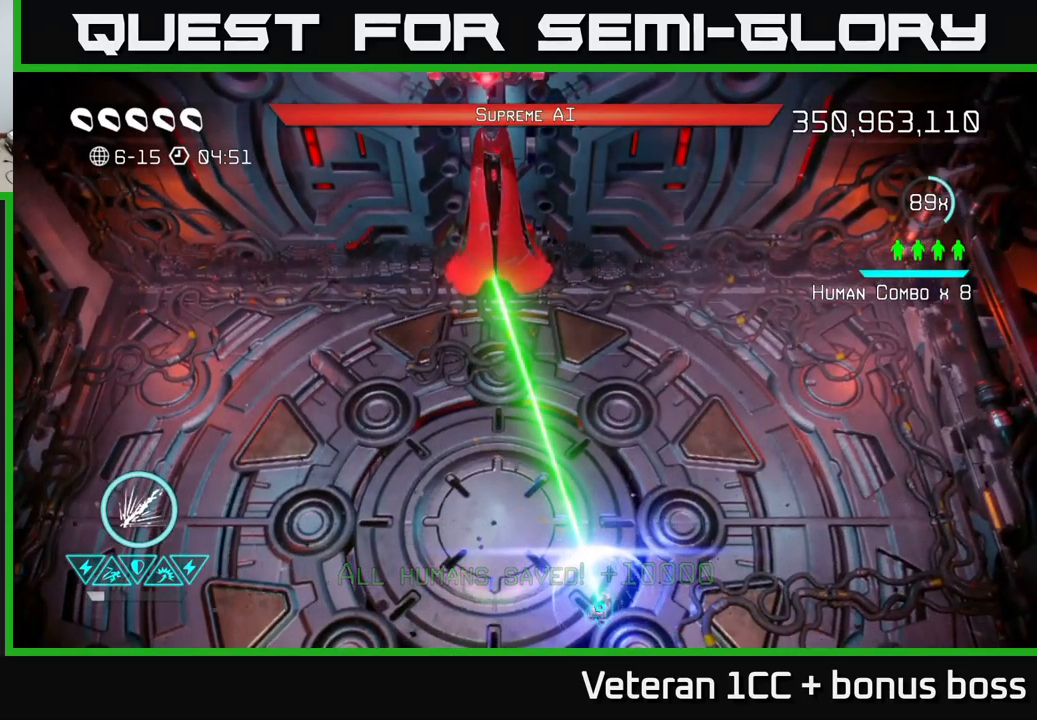
{"buttons": ["R2"], "left_stick": "center", "right_stick": "up", "events": []}
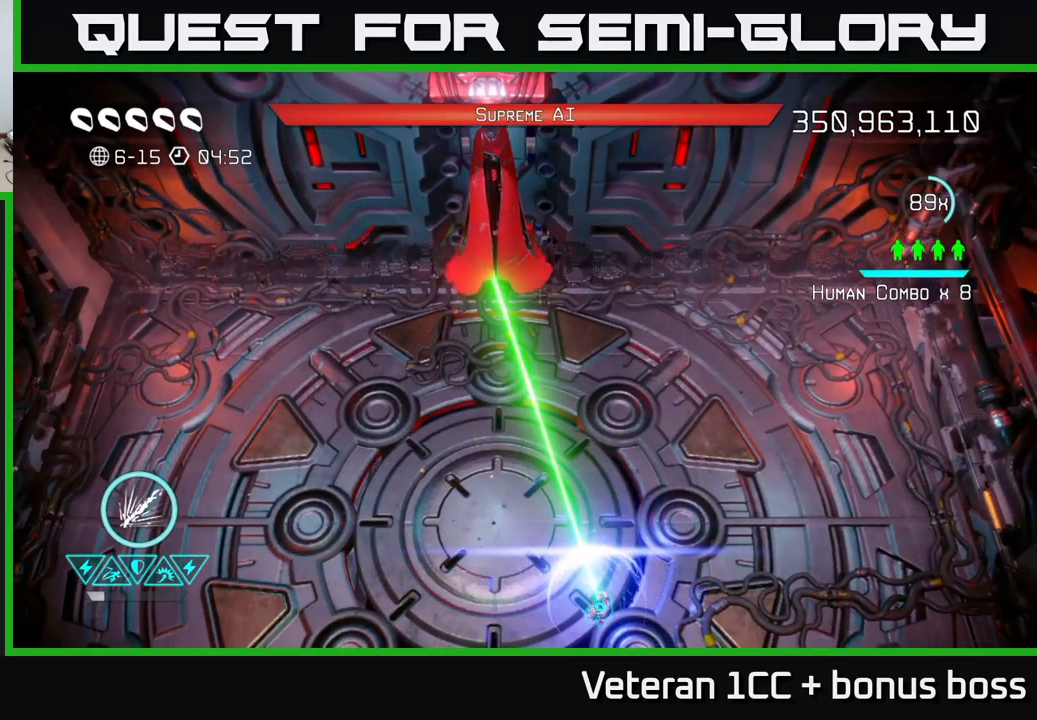
{"buttons": ["R2"], "left_stick": "center", "right_stick": "up", "events": []}
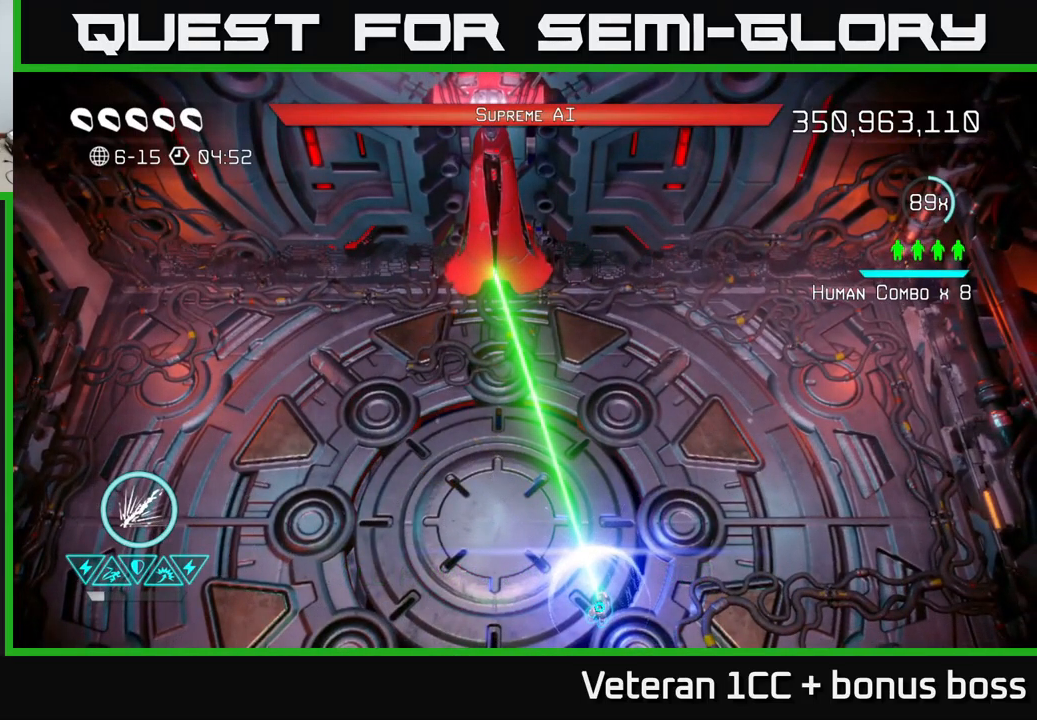
{"buttons": ["R2"], "left_stick": "center", "right_stick": "up", "events": []}
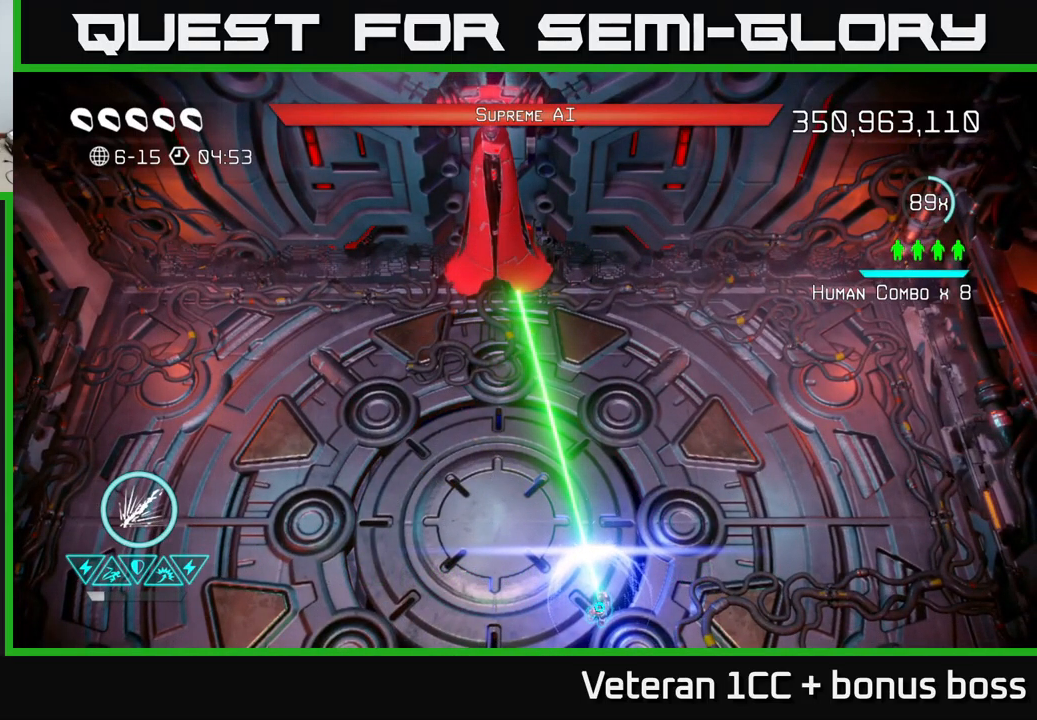
{"buttons": ["R2"], "left_stick": "center", "right_stick": "up", "events": []}
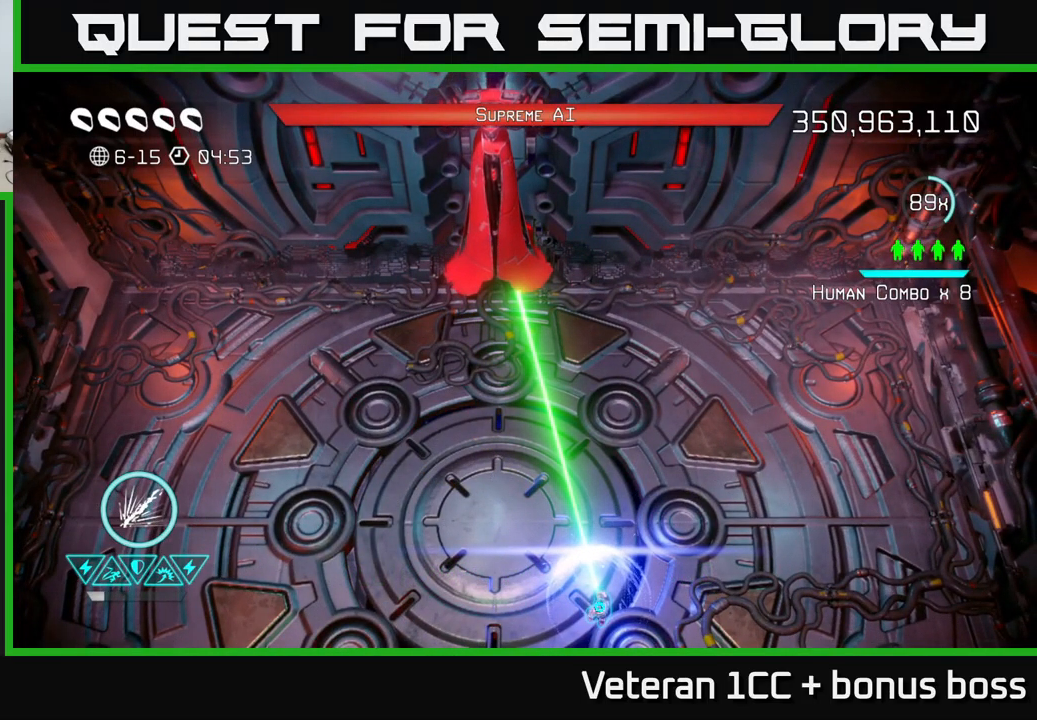
{"buttons": ["R2"], "left_stick": "center", "right_stick": "up", "events": []}
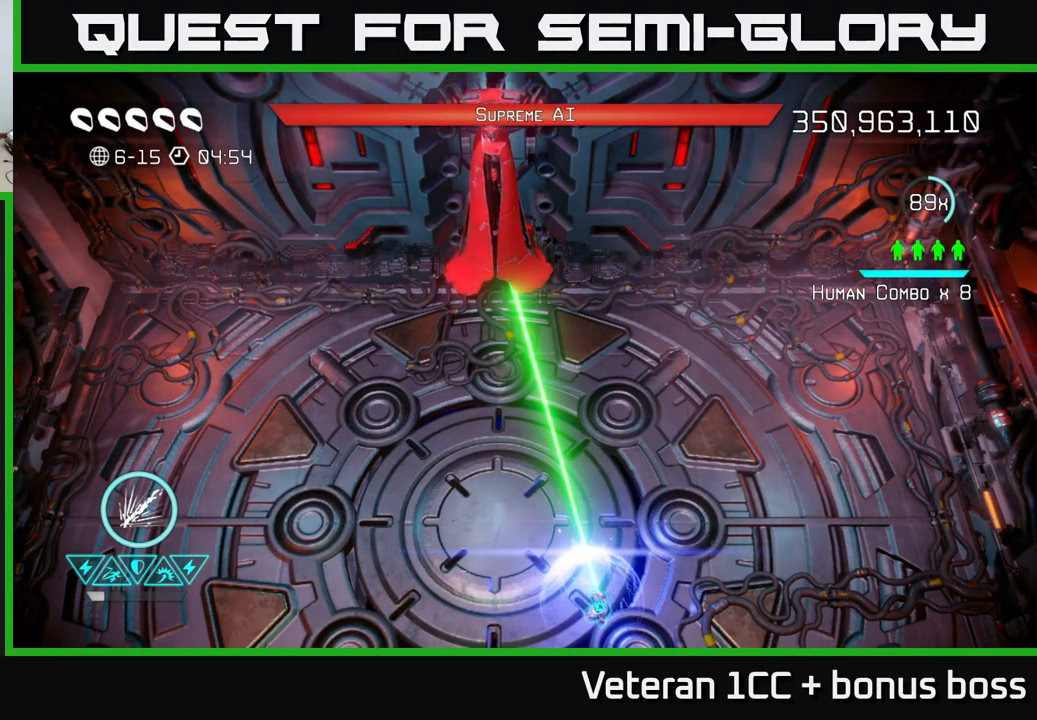
{"buttons": ["R2"], "left_stick": "center", "right_stick": "up", "events": []}
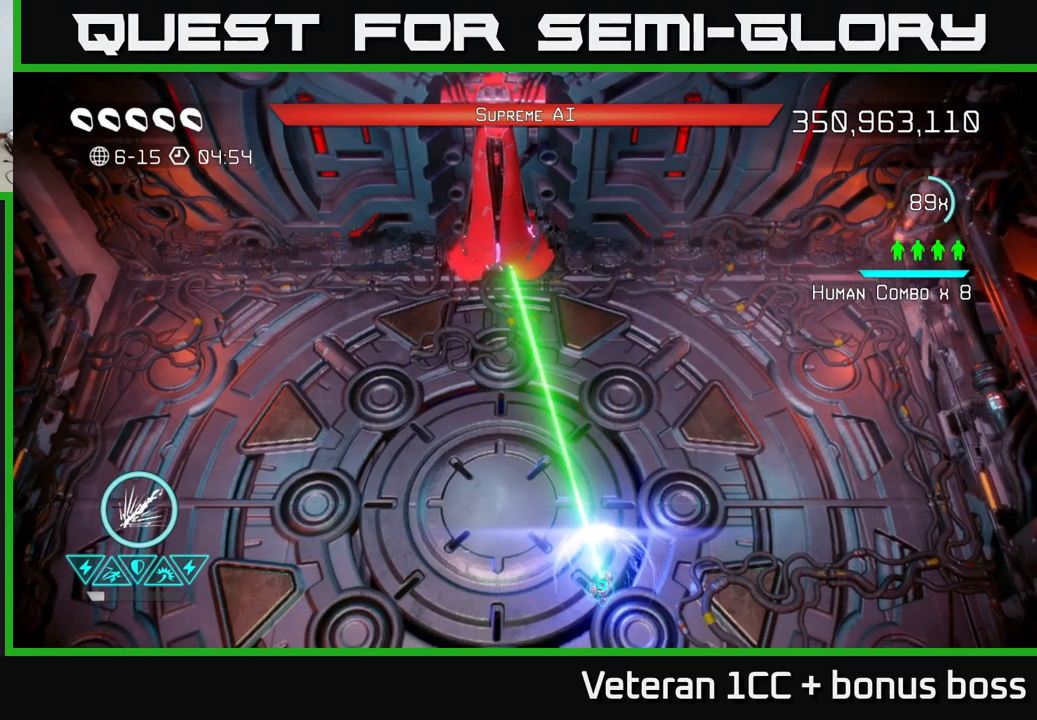
{"buttons": [], "left_stick": "center", "right_stick": "up", "events": [[267, "R2", "up"]]}
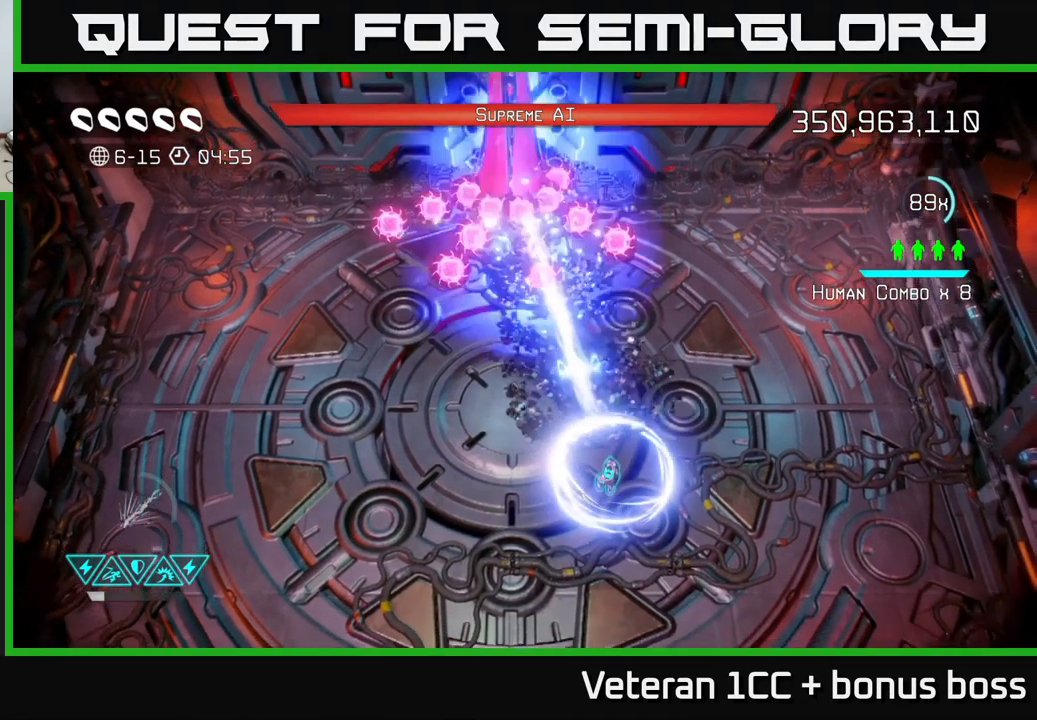
{"buttons": [], "left_stick": "left", "right_stick": "up", "events": [[367, "left_stick", "down-left"], [500, "left_stick", "left"]]}